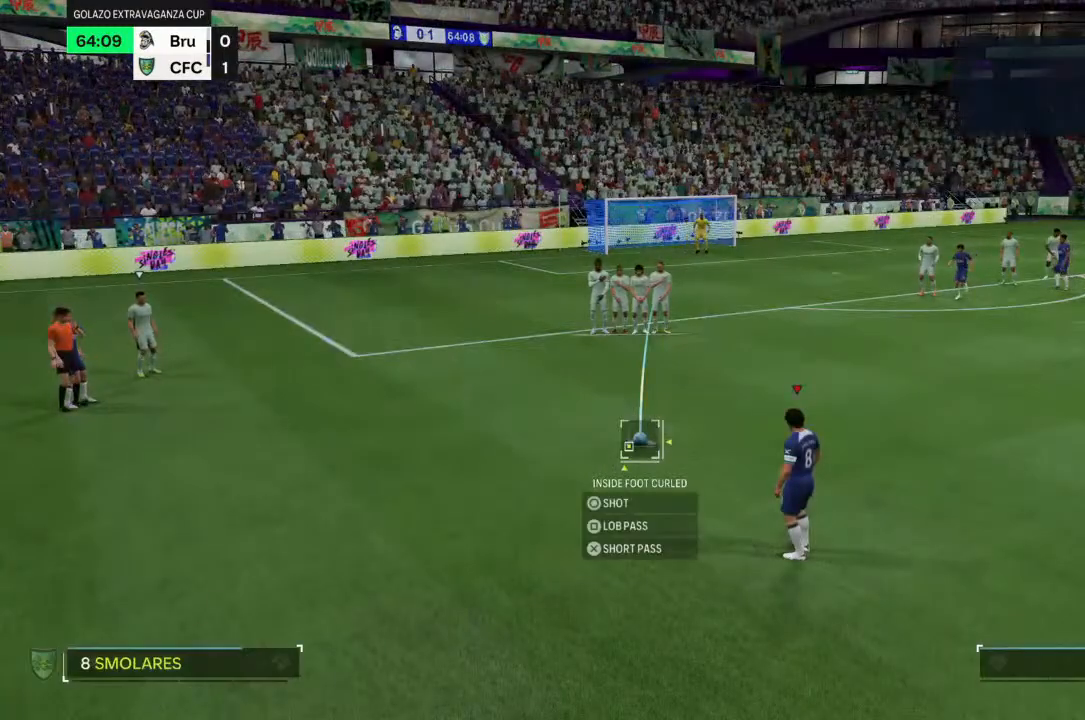
Gameplay with a controller (PlayStation layout); each line is a JSON object with the inputs held at the frame after it (dt_ms = milliseconds from this image to that frame). "events" lists button and stick changes between this image and that frame as [ms after this image, input, new state], when the widget could be followed in between. Not read: L3 R3.
{"dt_ms": 1000, "buttons": ["R2"], "left_stick": "center", "right_stick": "center"}
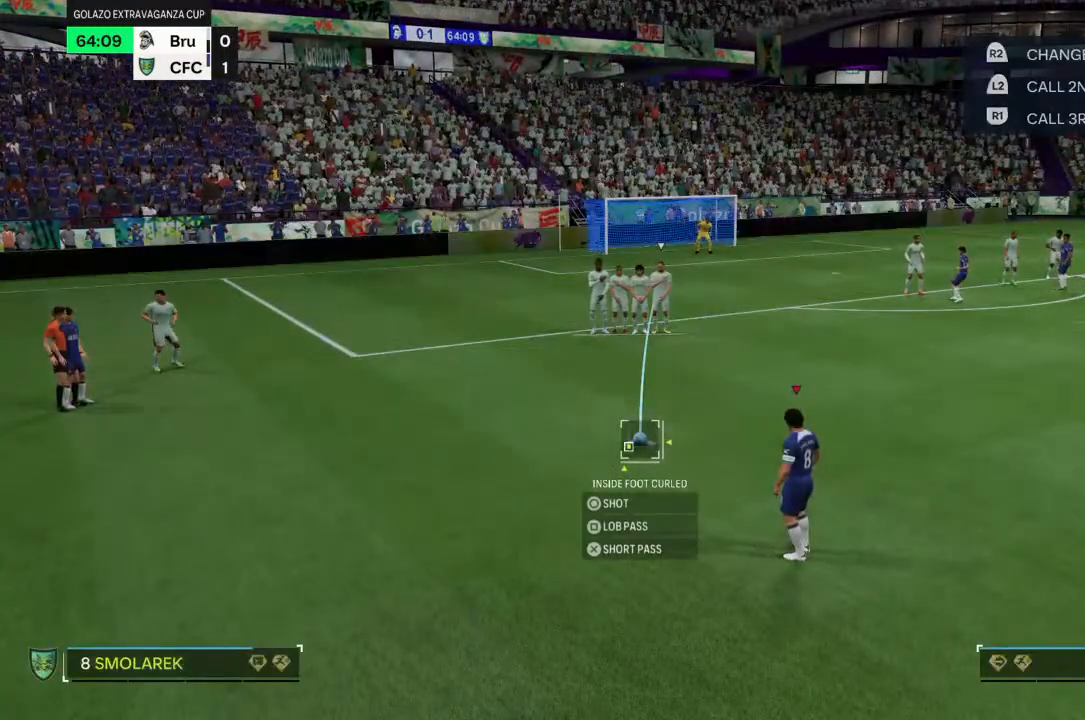
{"dt_ms": 500, "buttons": ["R2"], "left_stick": "center", "right_stick": "center", "events": []}
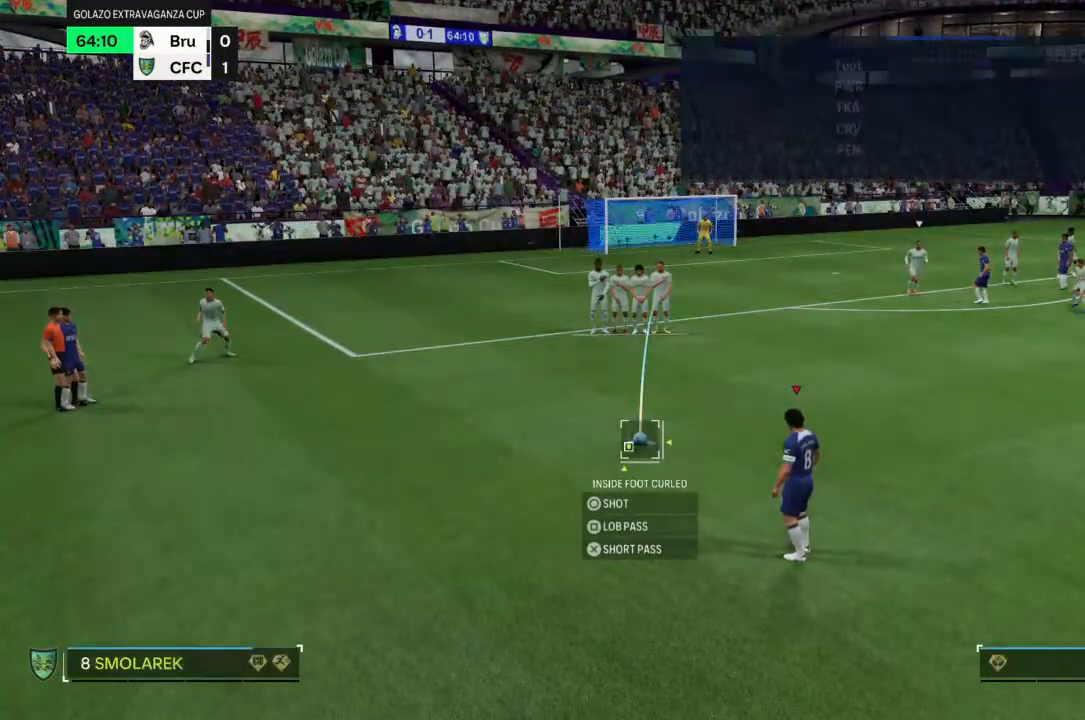
{"dt_ms": 500, "buttons": ["R2"], "left_stick": "center", "right_stick": "center", "events": []}
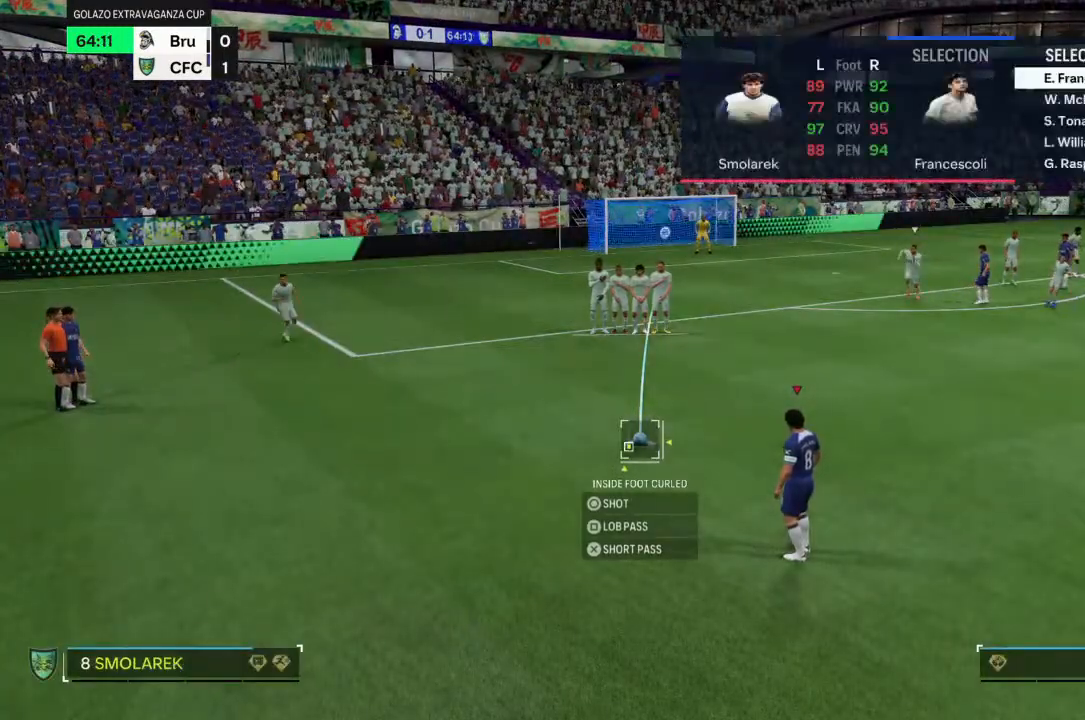
{"dt_ms": 500, "buttons": ["R2"], "left_stick": "center", "right_stick": "center", "events": []}
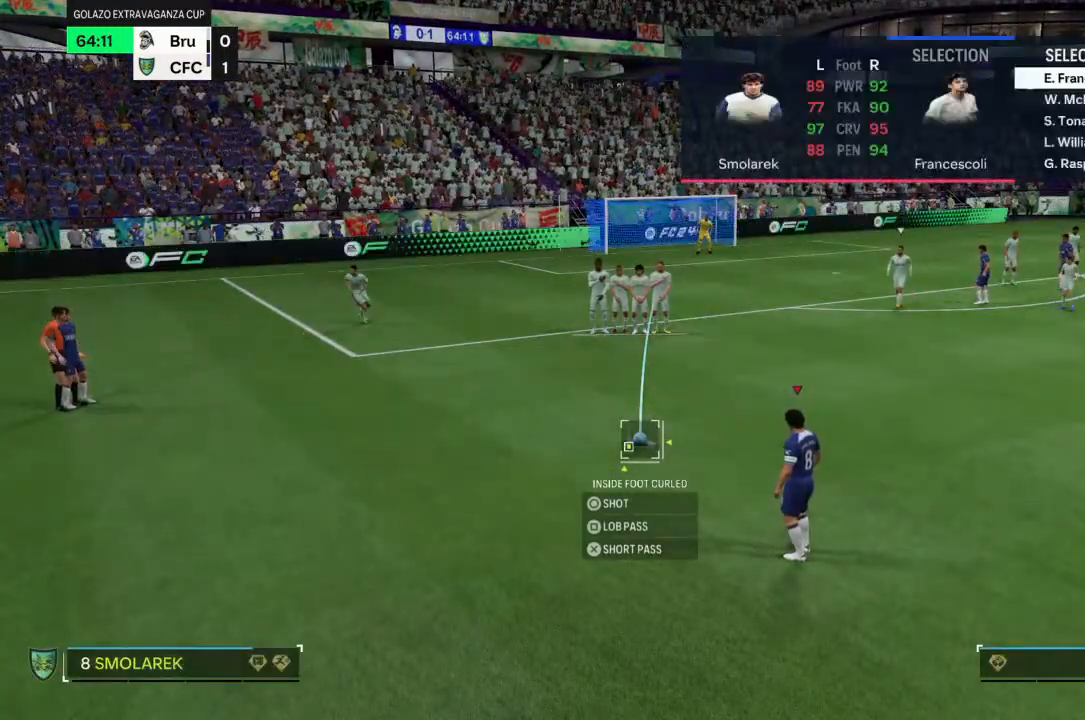
{"dt_ms": 500, "buttons": ["R2"], "left_stick": "center", "right_stick": "center", "events": []}
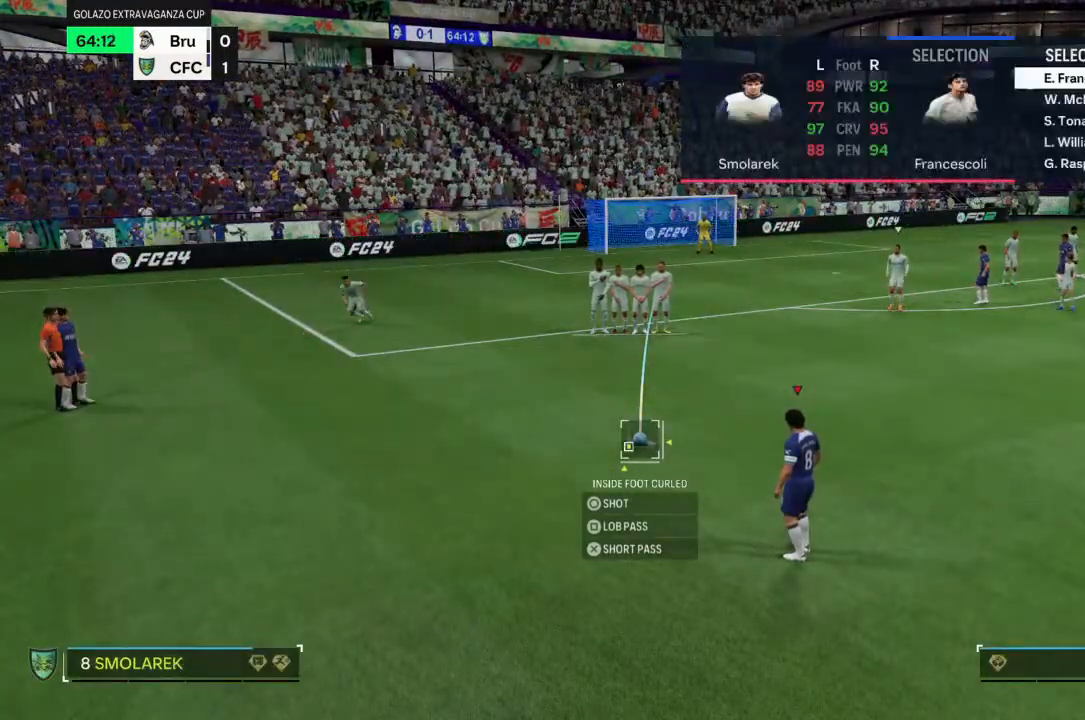
{"dt_ms": 500, "buttons": [], "left_stick": "center", "right_stick": "center", "events": [[167, "CROSS", "down"], [300, "CROSS", "up"], [300, "R2", "up"]]}
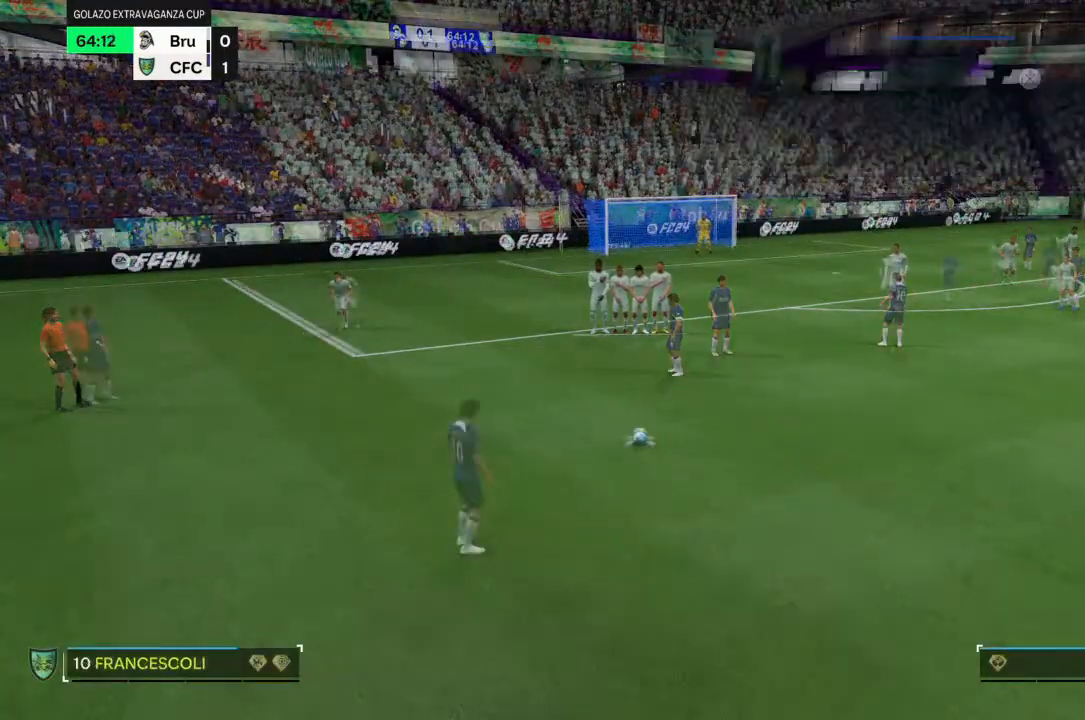
{"dt_ms": 500, "buttons": [], "left_stick": "center", "right_stick": "center", "events": []}